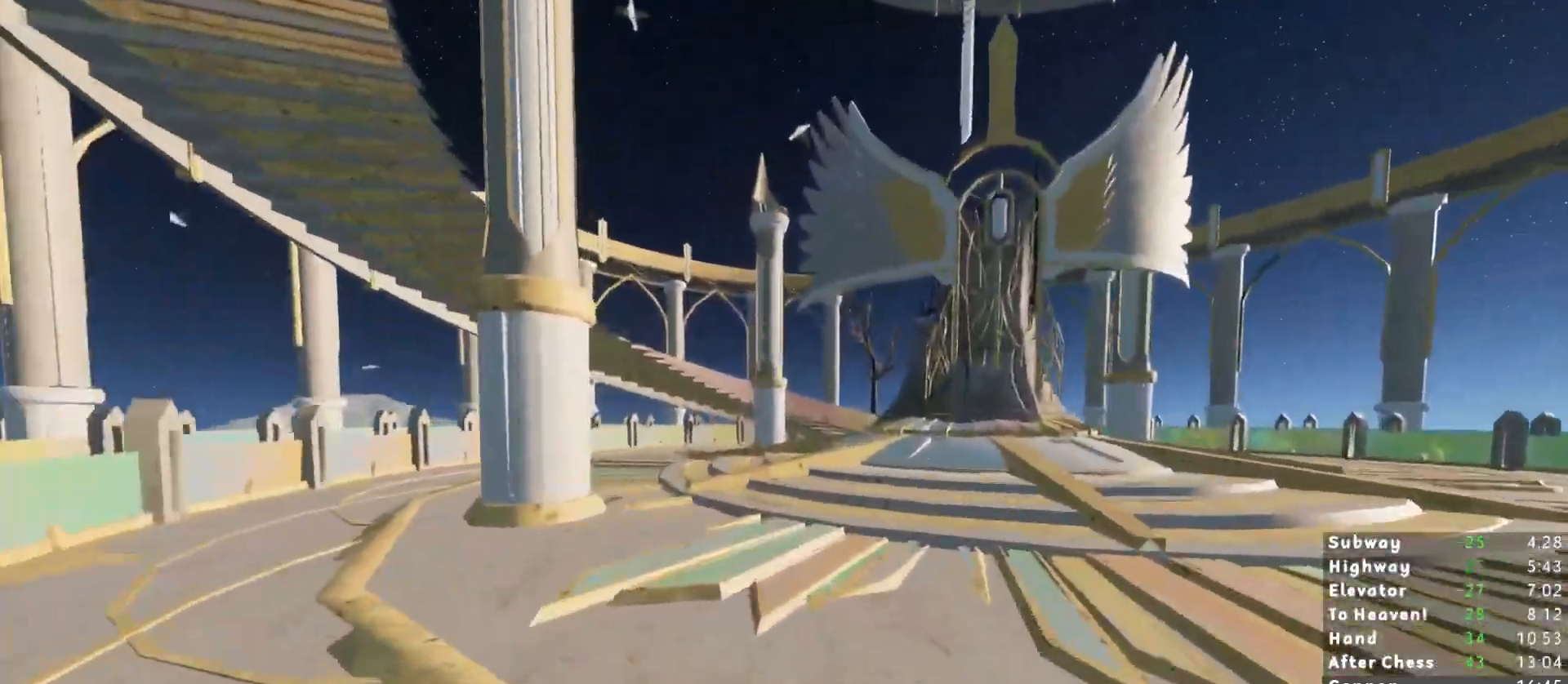
Gameplay with keyboard and mouse; each line is a JSON object with the keys and mouse buttons held at the frame after it. "events" lists presses ("down") and releases ("up") of "1", "2", "3", "a", "c", "ctrl", "d", "e", "escape", "r", "s", "shift", "space", "t", "w", "mouse_left", "mouse_wheel", "mouse_right", "mouse_mb4" and "mouse_mb5" between this image and that frame as [ms after this image, input, new state], when the widget could be followed in between. "mouse_left", "mouse_wheel", "mouse_right", "mouse_mb4", "mouse_mb5" = the "left", "wheel", "right", "mb4", "mb5" buttons of the "mouse" list. No other keys are recorded. "wheel" means that the mouse wheel is clicked or scrolled. Mouse movement is not recorded.
{"keys": ["shift", "w"], "mouse": [], "events": [[267, "c", "up"]]}
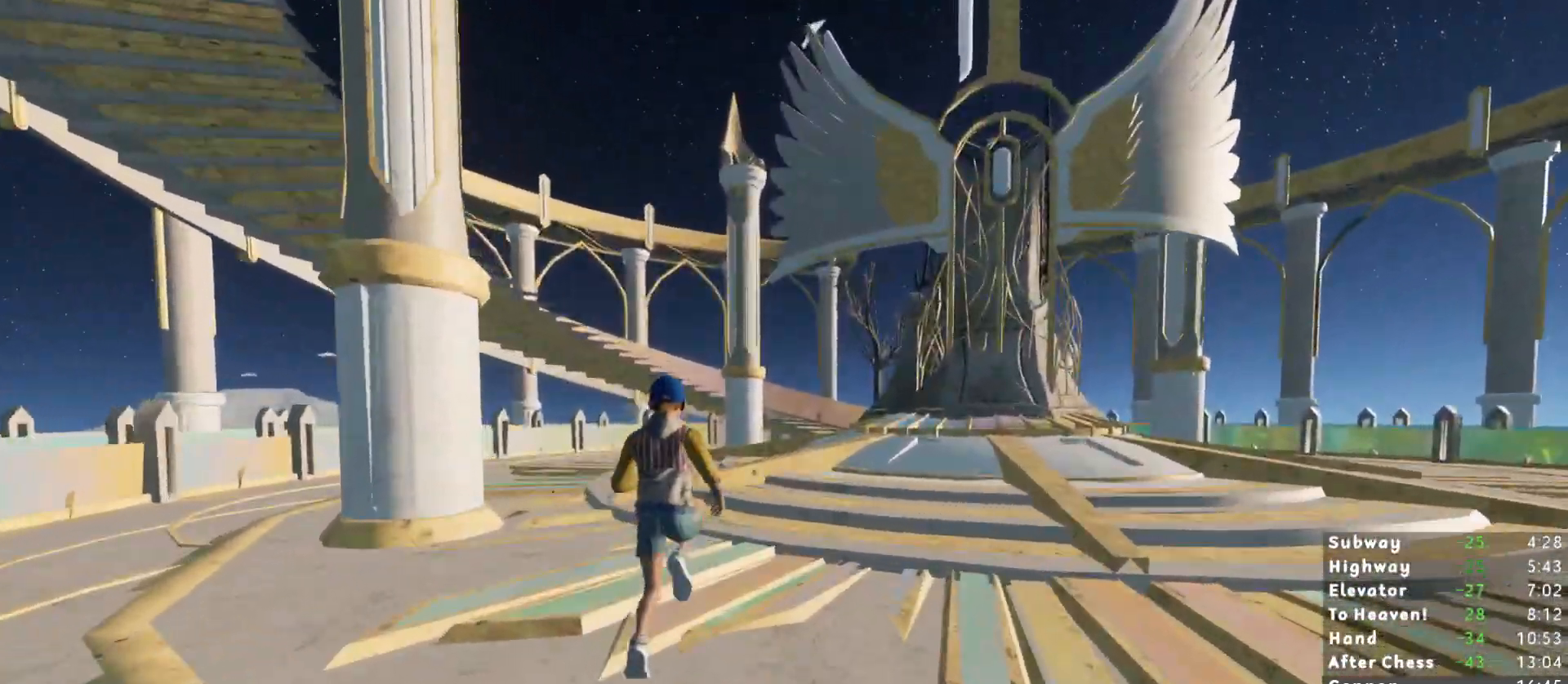
{"keys": ["shift", "w"], "mouse": [], "events": []}
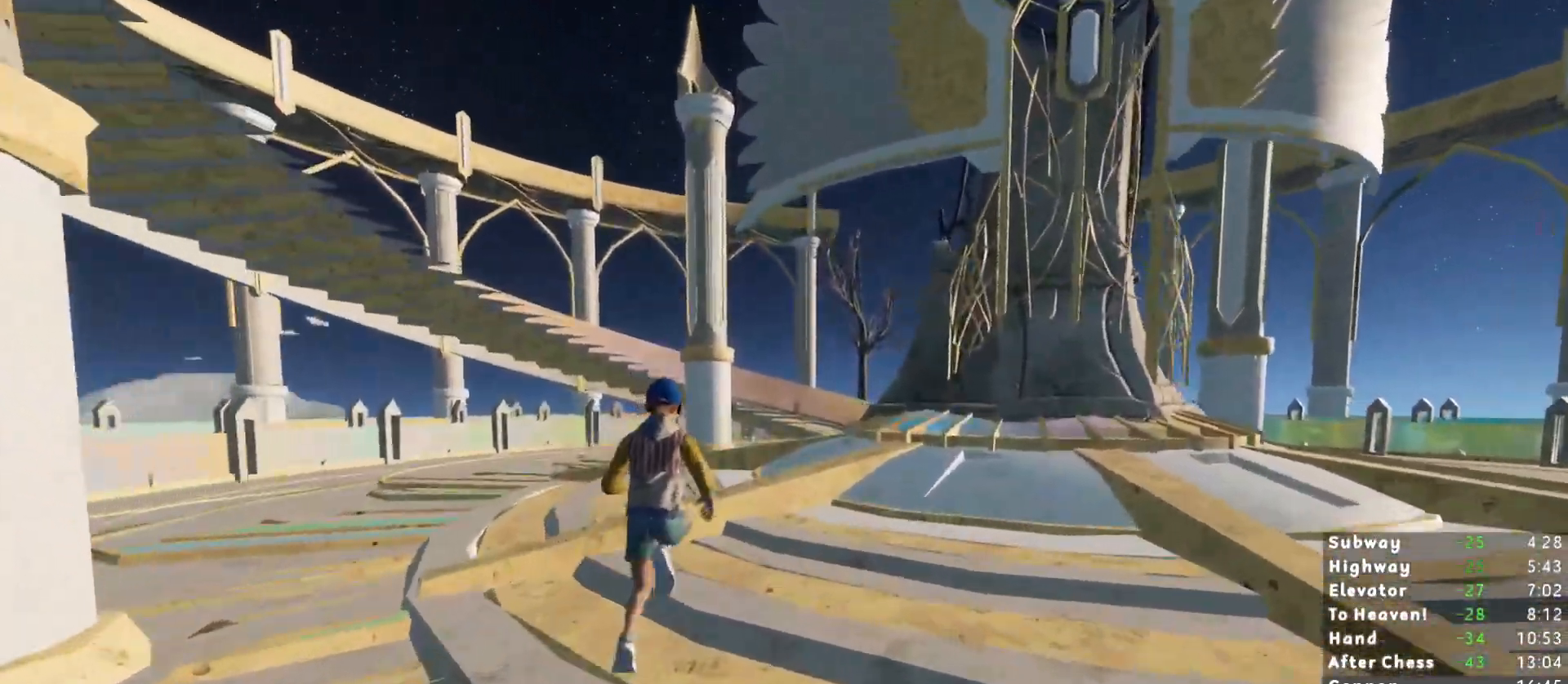
{"keys": ["shift", "w"], "mouse": [], "events": [[450, "d", "down"], [500, "d", "up"]]}
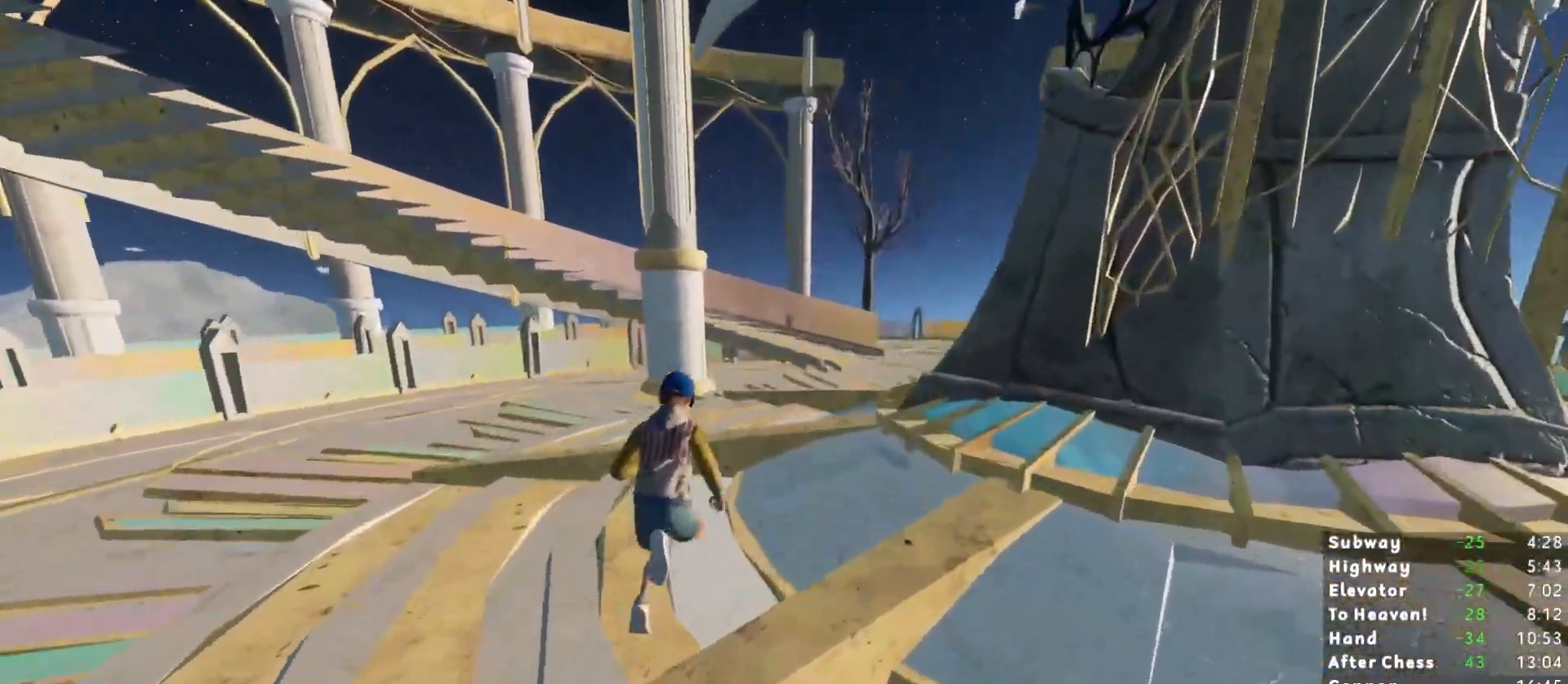
{"keys": ["d", "shift", "w"], "mouse": [], "events": [[133, "d", "down"], [183, "d", "up"], [233, "d", "down"], [317, "d", "up"], [417, "d", "down"]]}
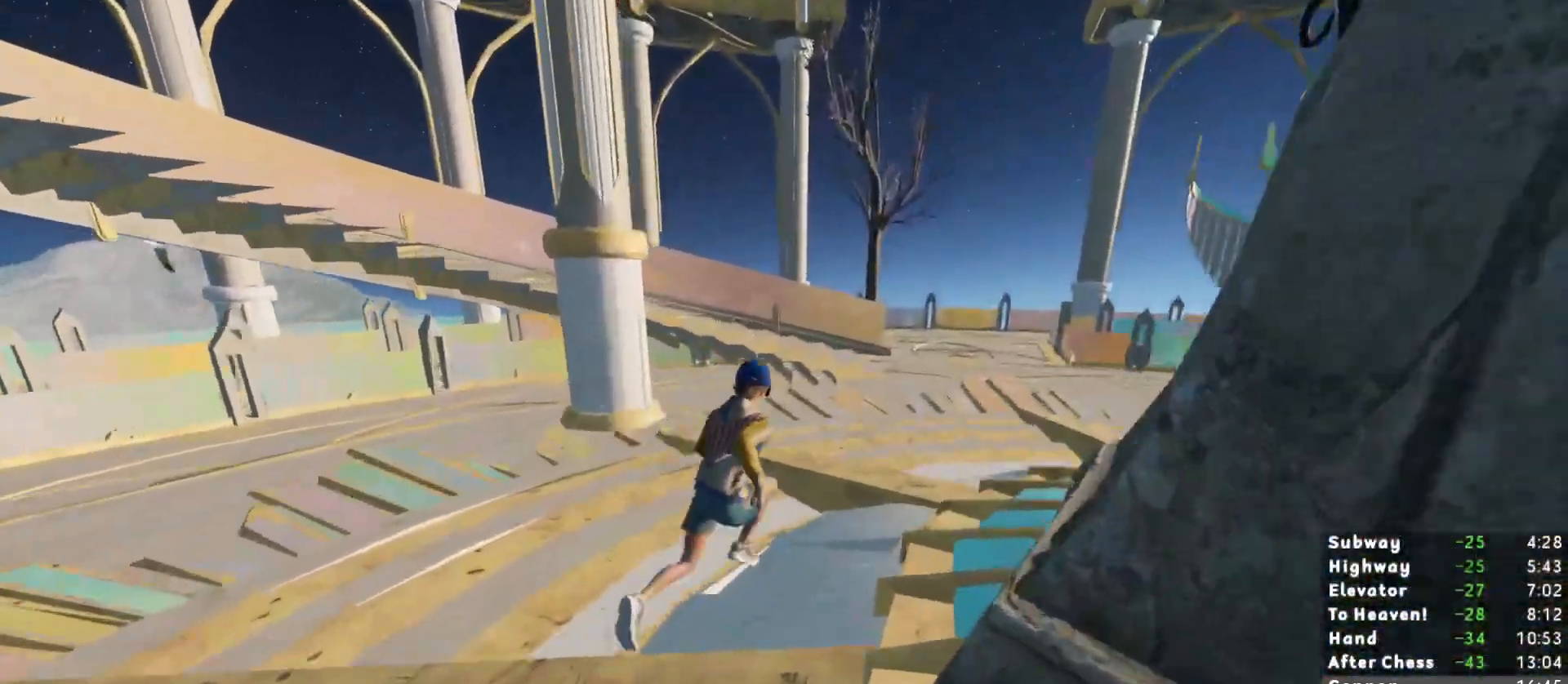
{"keys": ["shift", "w"], "mouse": [], "events": [[200, "d", "up"]]}
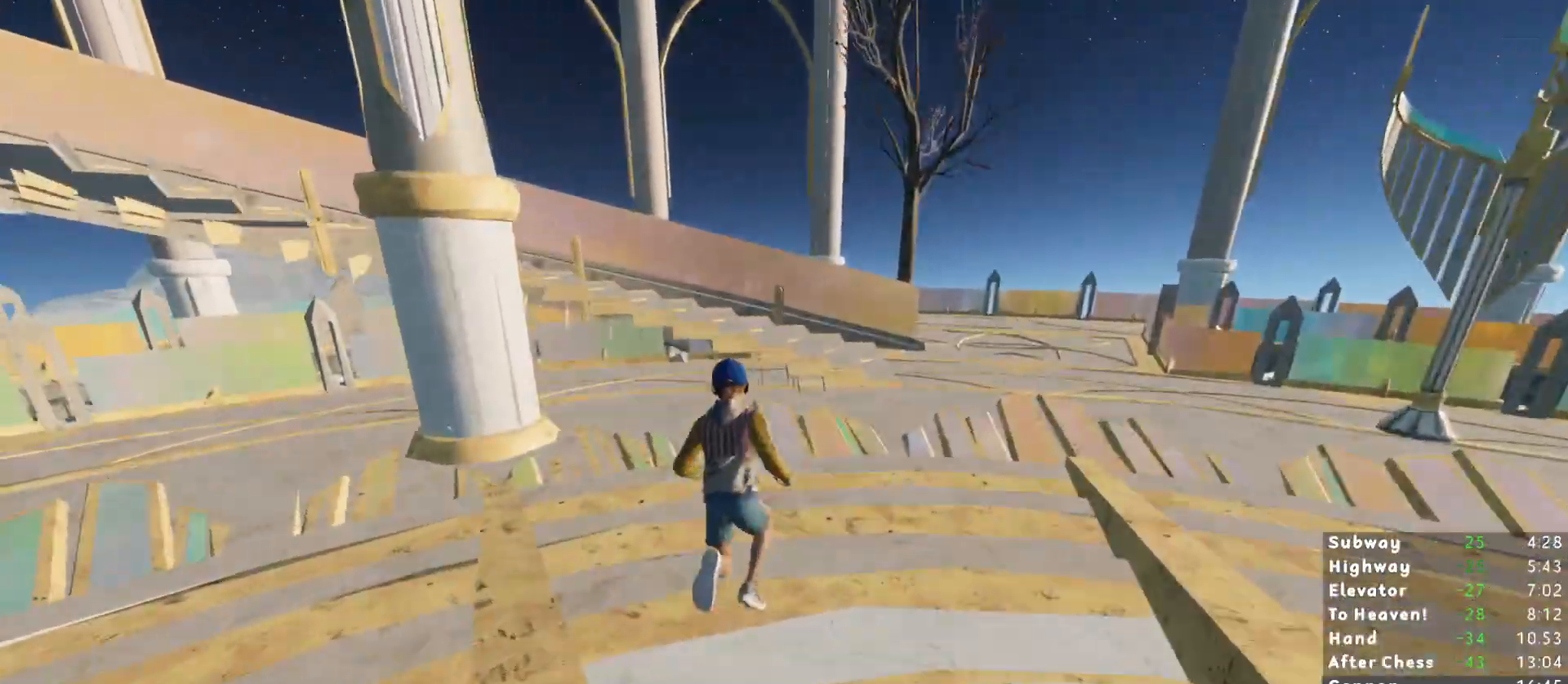
{"keys": ["shift", "w"], "mouse": [], "events": [[267, "space", "down"], [350, "space", "up"]]}
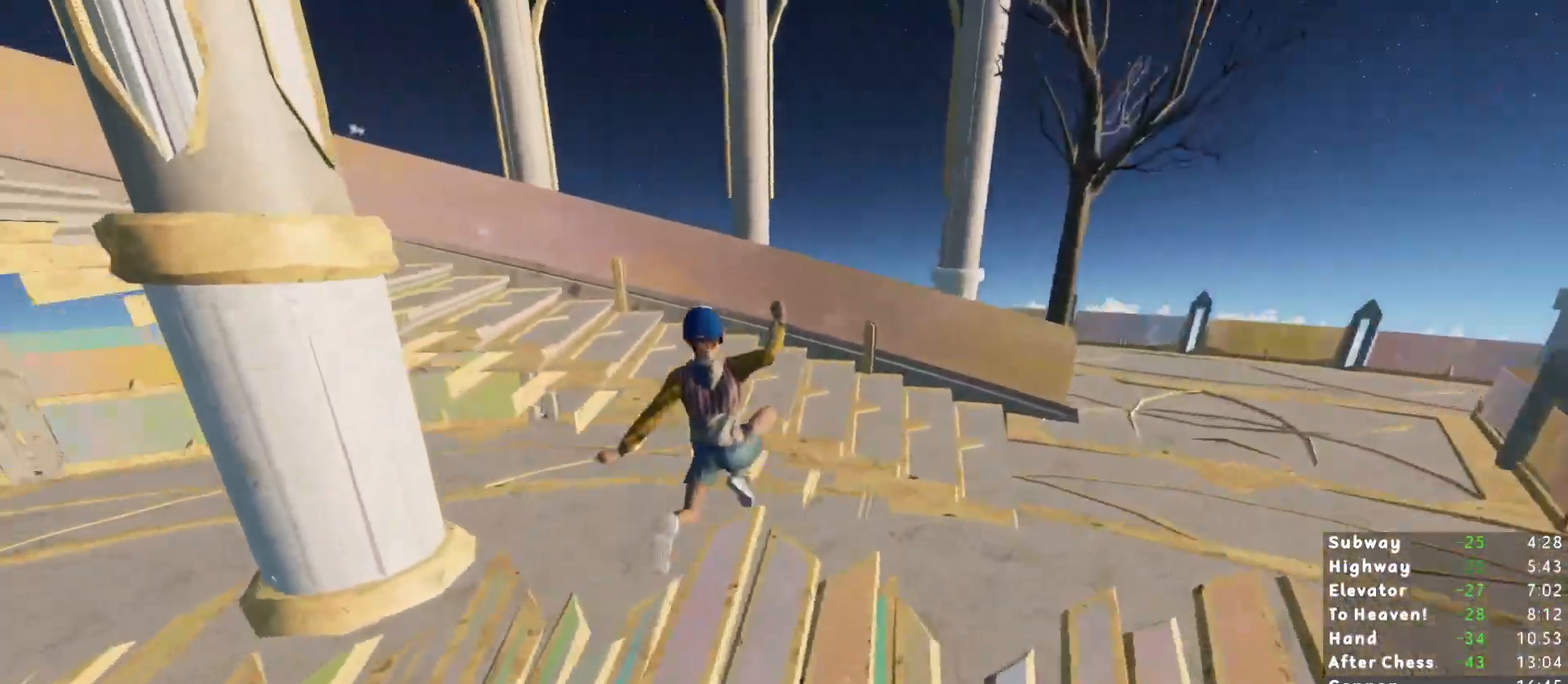
{"keys": ["shift", "w"], "mouse": [], "events": [[83, "a", "down"], [500, "a", "up"]]}
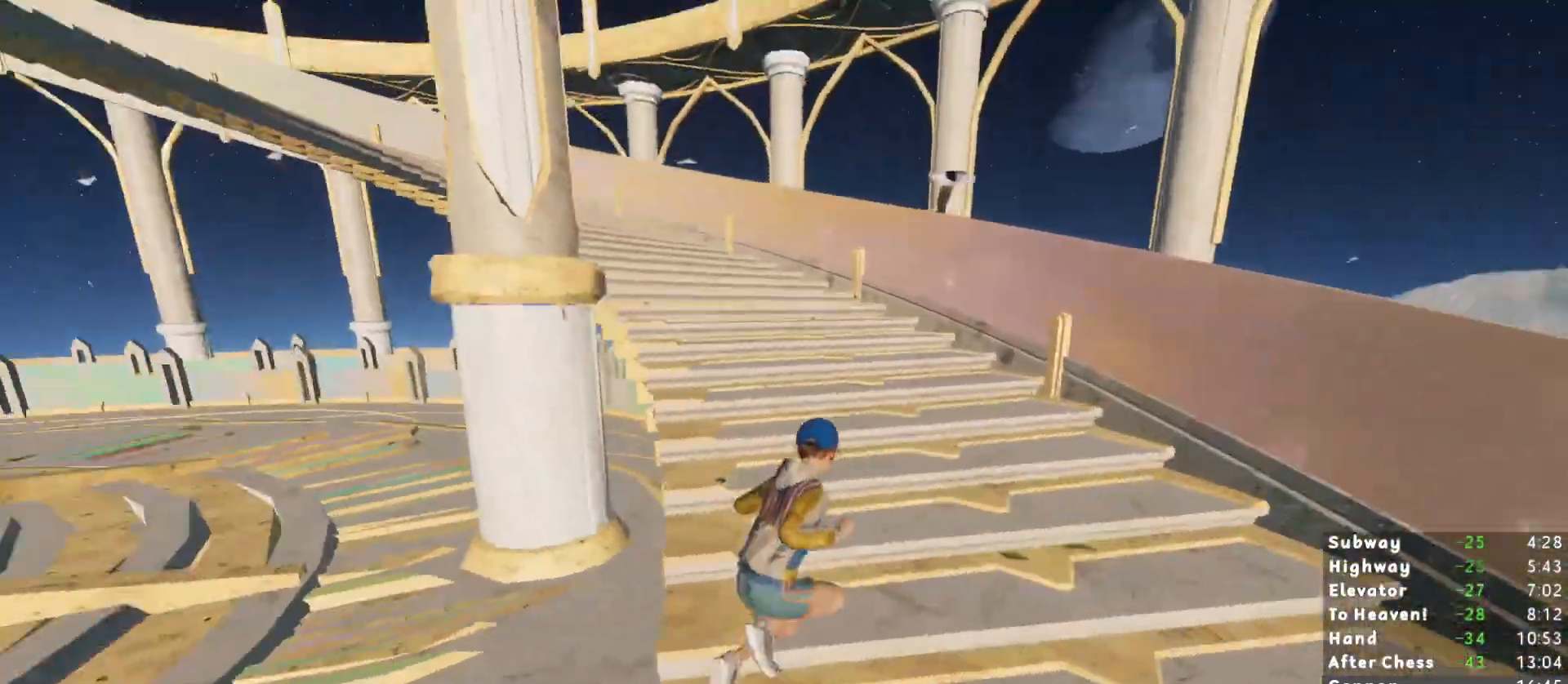
{"keys": ["shift", "w"], "mouse": [], "events": []}
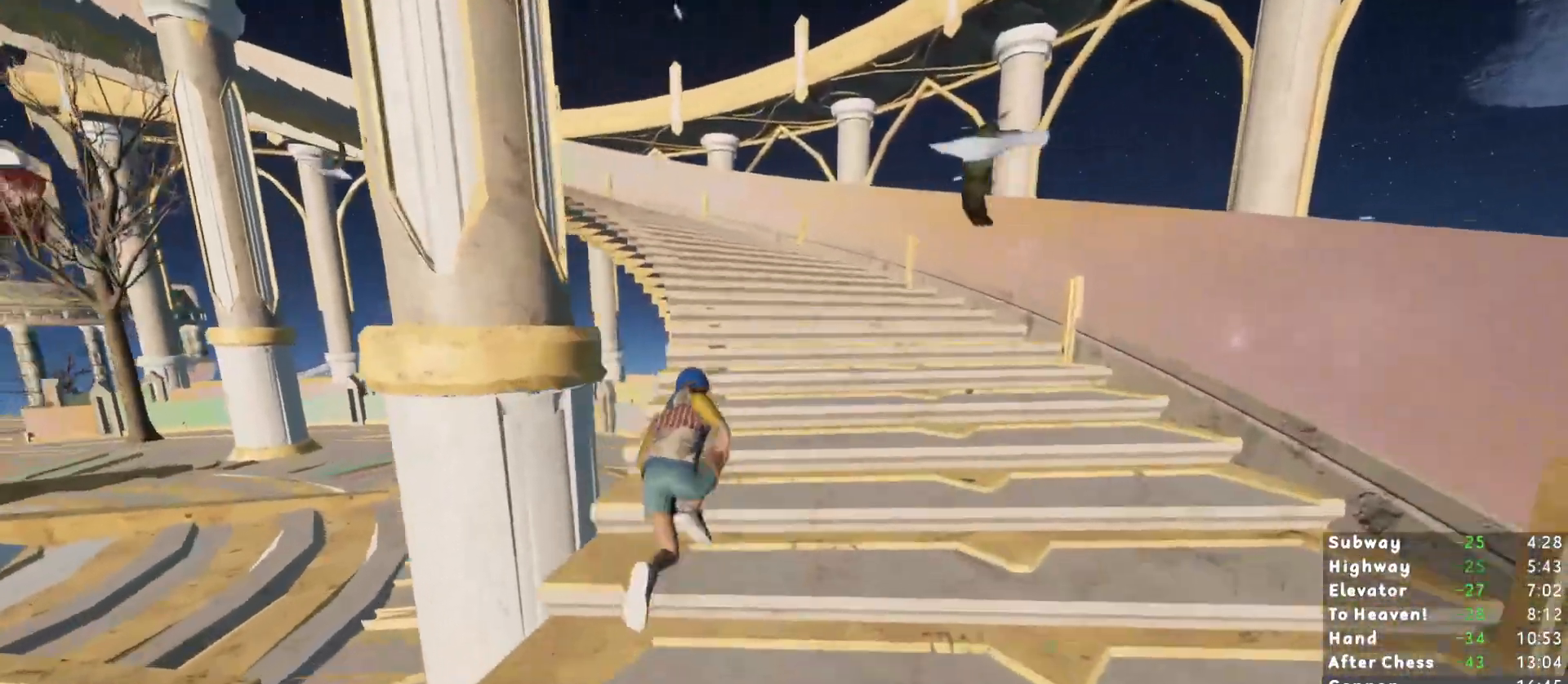
{"keys": ["shift", "w"], "mouse": [], "events": []}
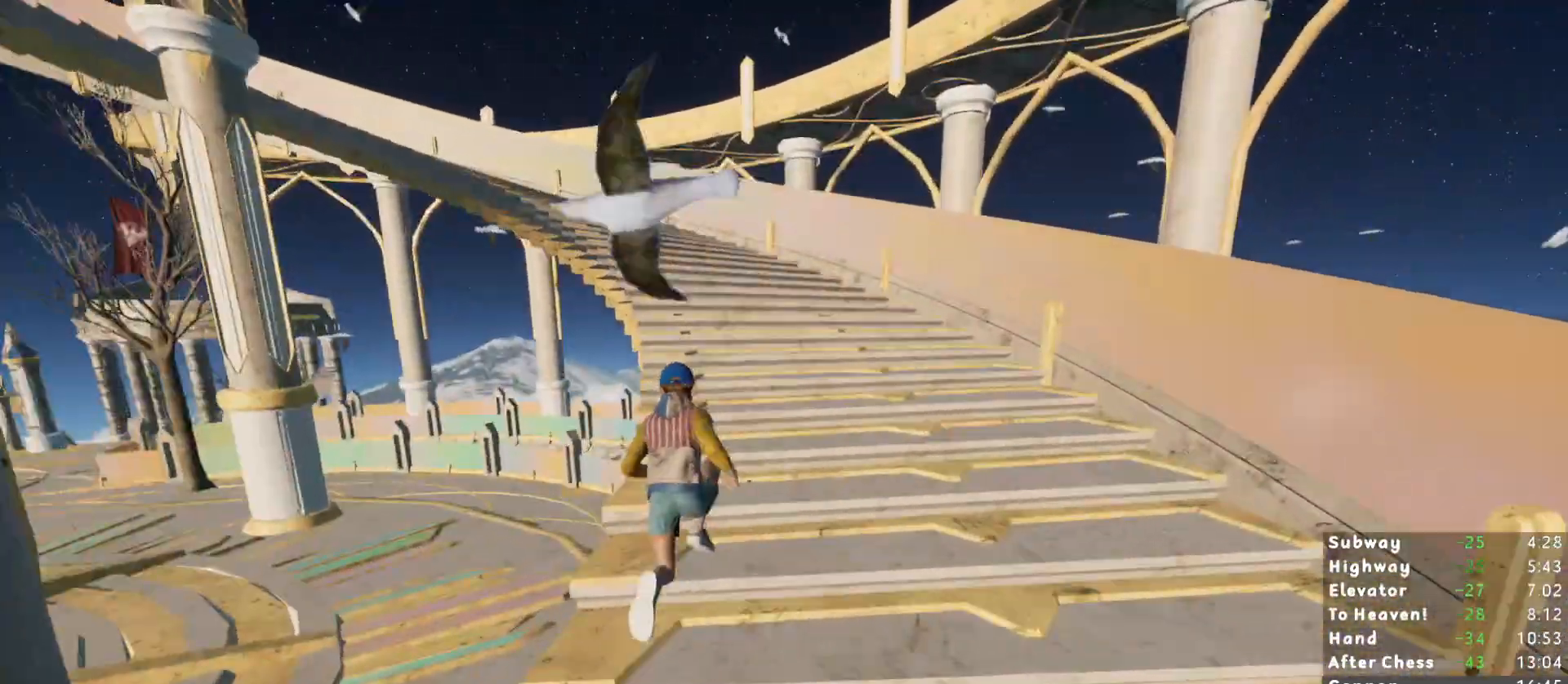
{"keys": ["shift", "w"], "mouse": [], "events": []}
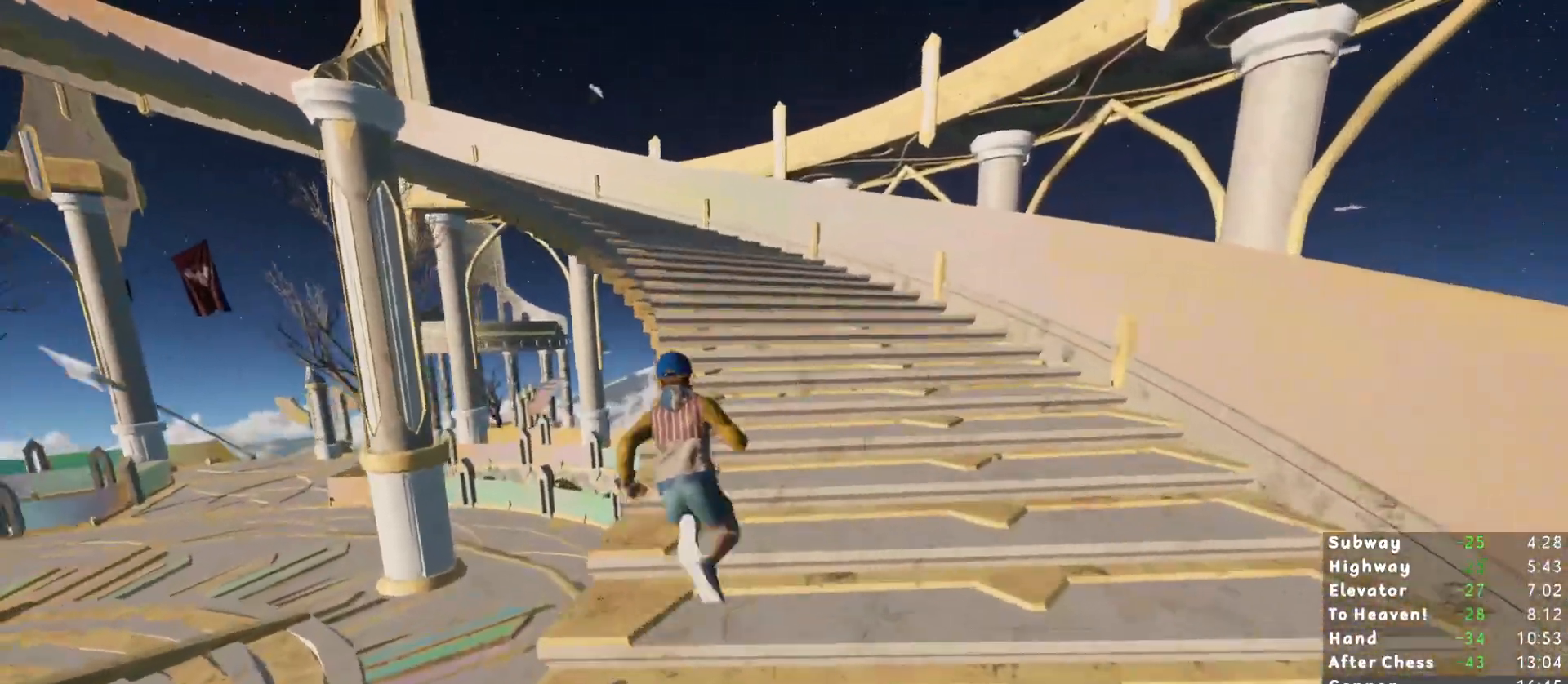
{"keys": ["shift", "w"], "mouse": [], "events": [[200, "d", "down"], [250, "d", "up"]]}
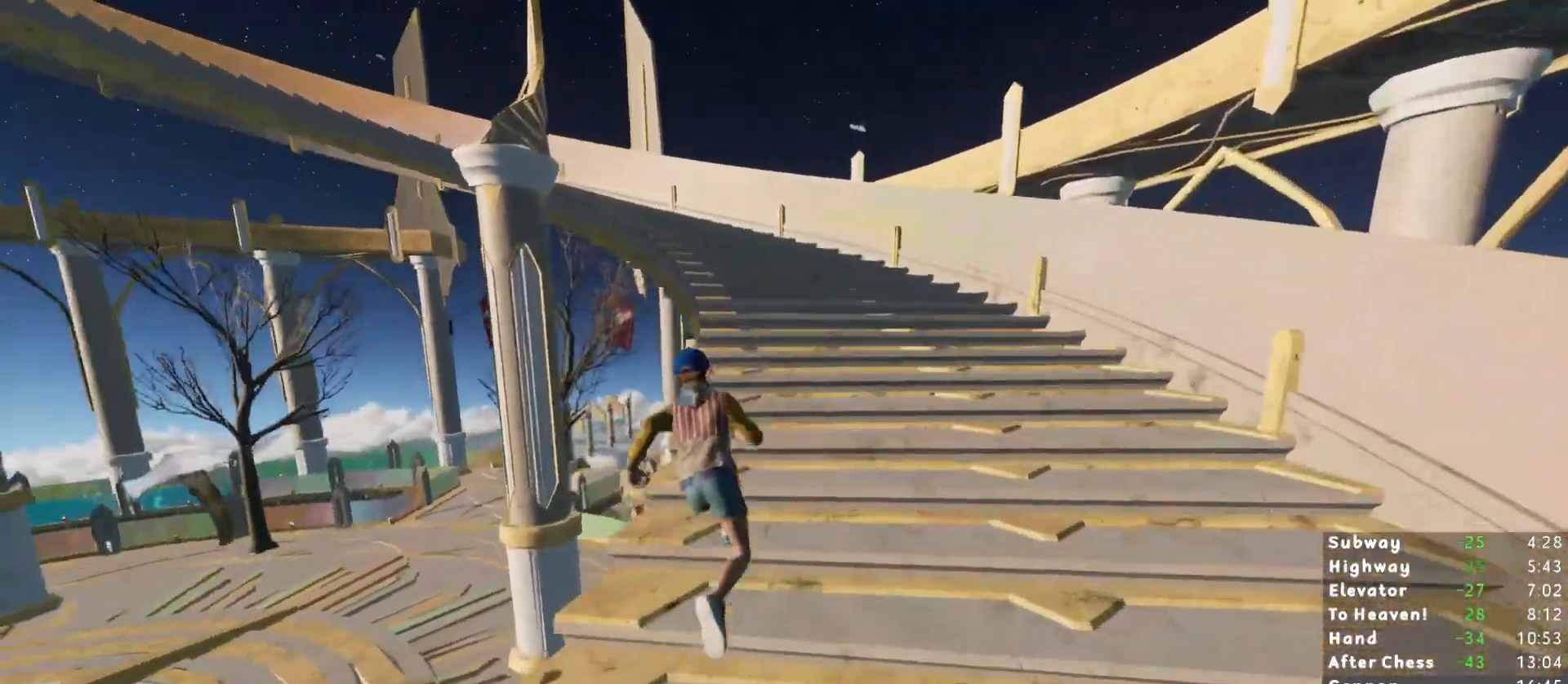
{"keys": ["shift", "w"], "mouse": [], "events": [[167, "d", "down"], [217, "d", "up"]]}
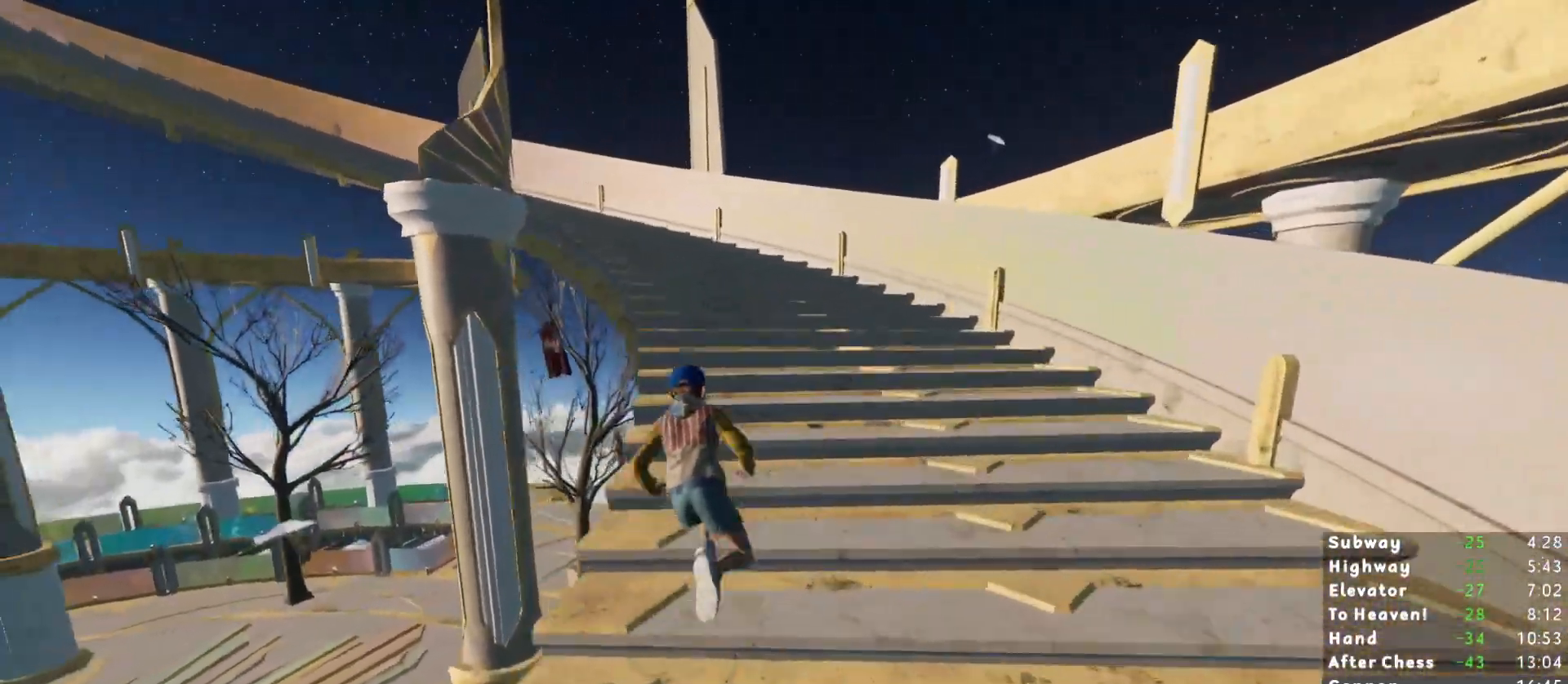
{"keys": ["shift", "w"], "mouse": [], "events": []}
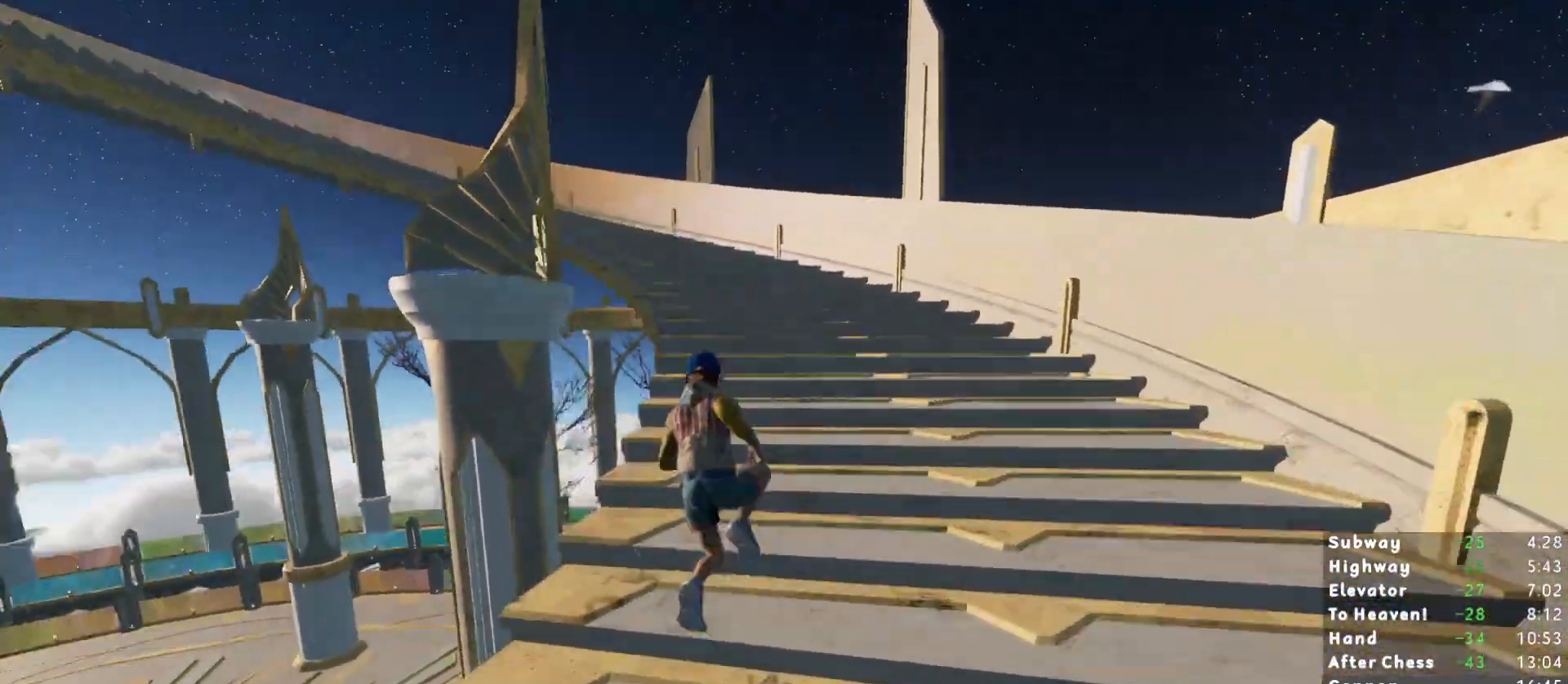
{"keys": ["shift", "w"], "mouse": [], "events": [[150, "d", "down"], [200, "d", "up"]]}
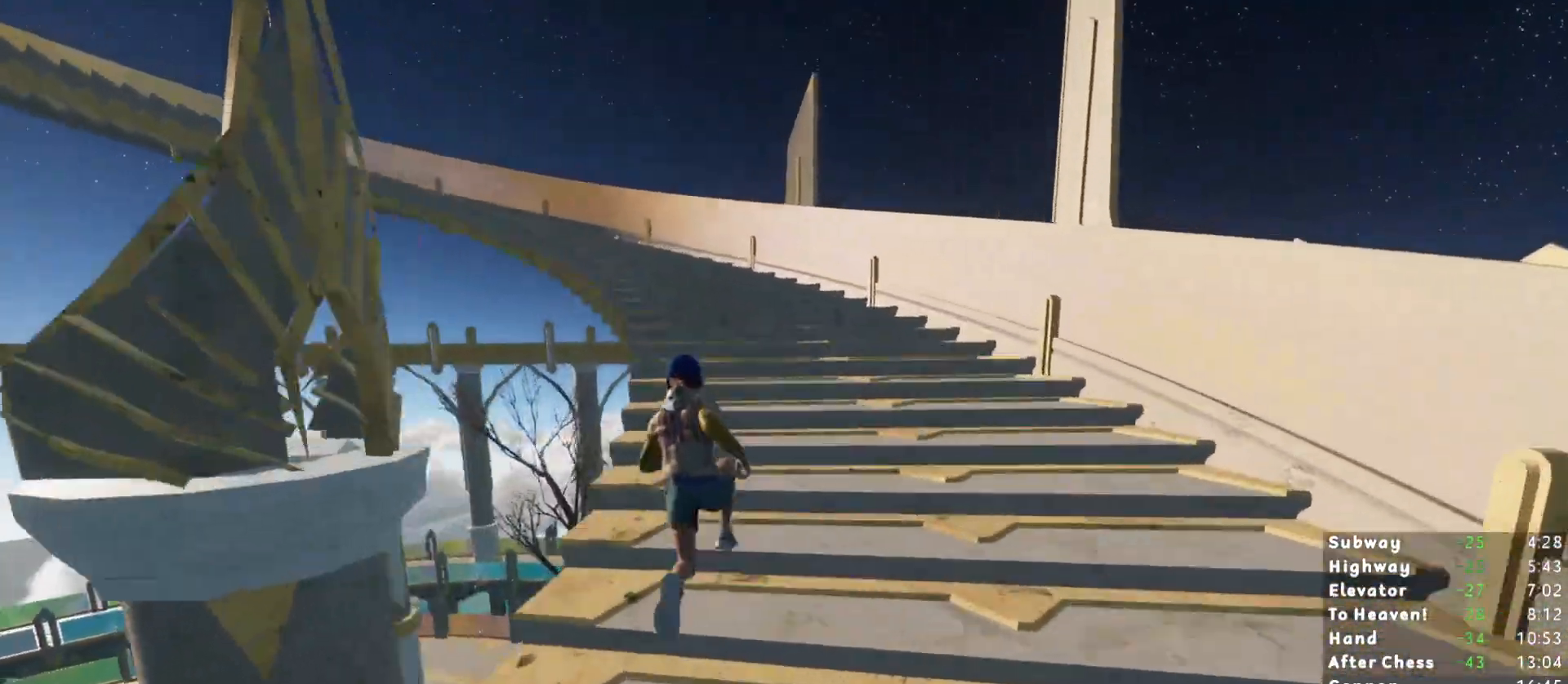
{"keys": ["shift", "w"], "mouse": [], "events": []}
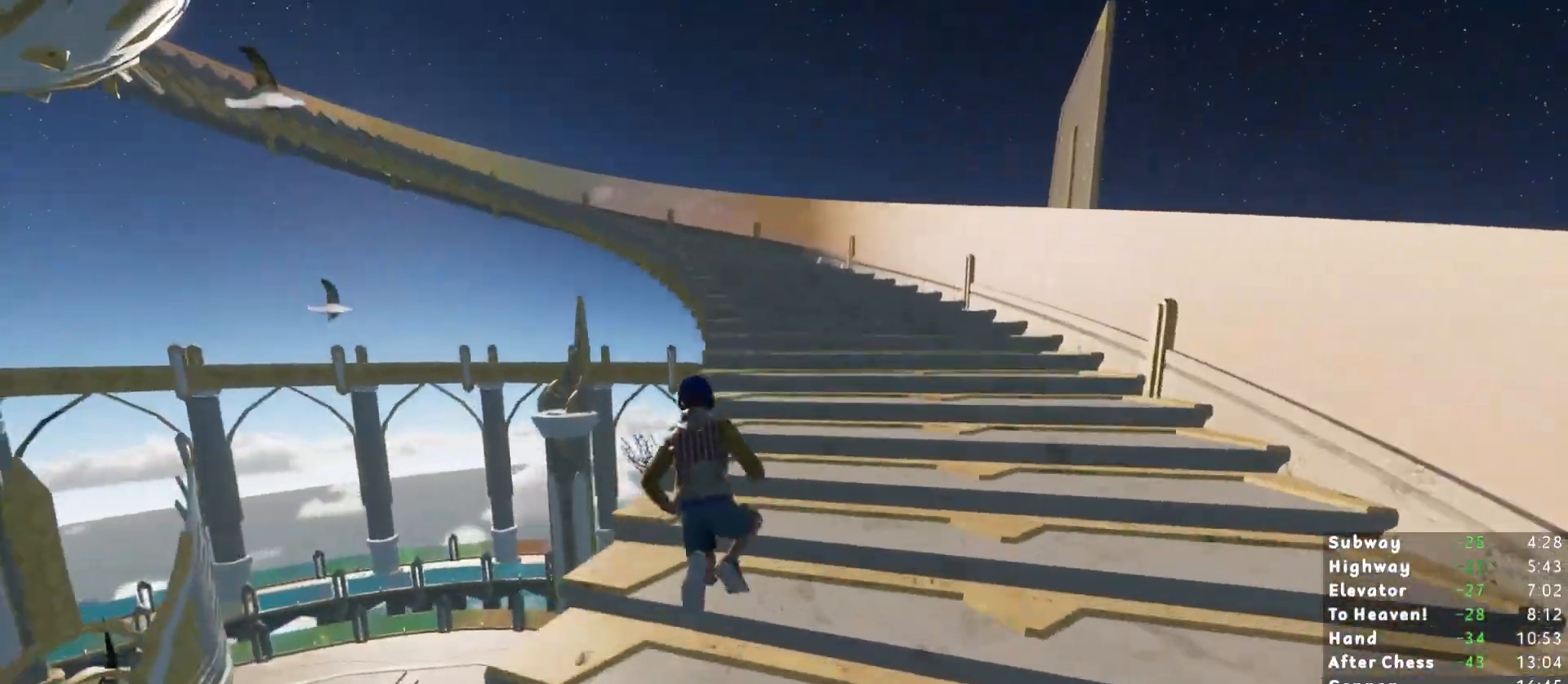
{"keys": ["shift", "w"], "mouse": [], "events": [[183, "d", "down"], [233, "d", "up"]]}
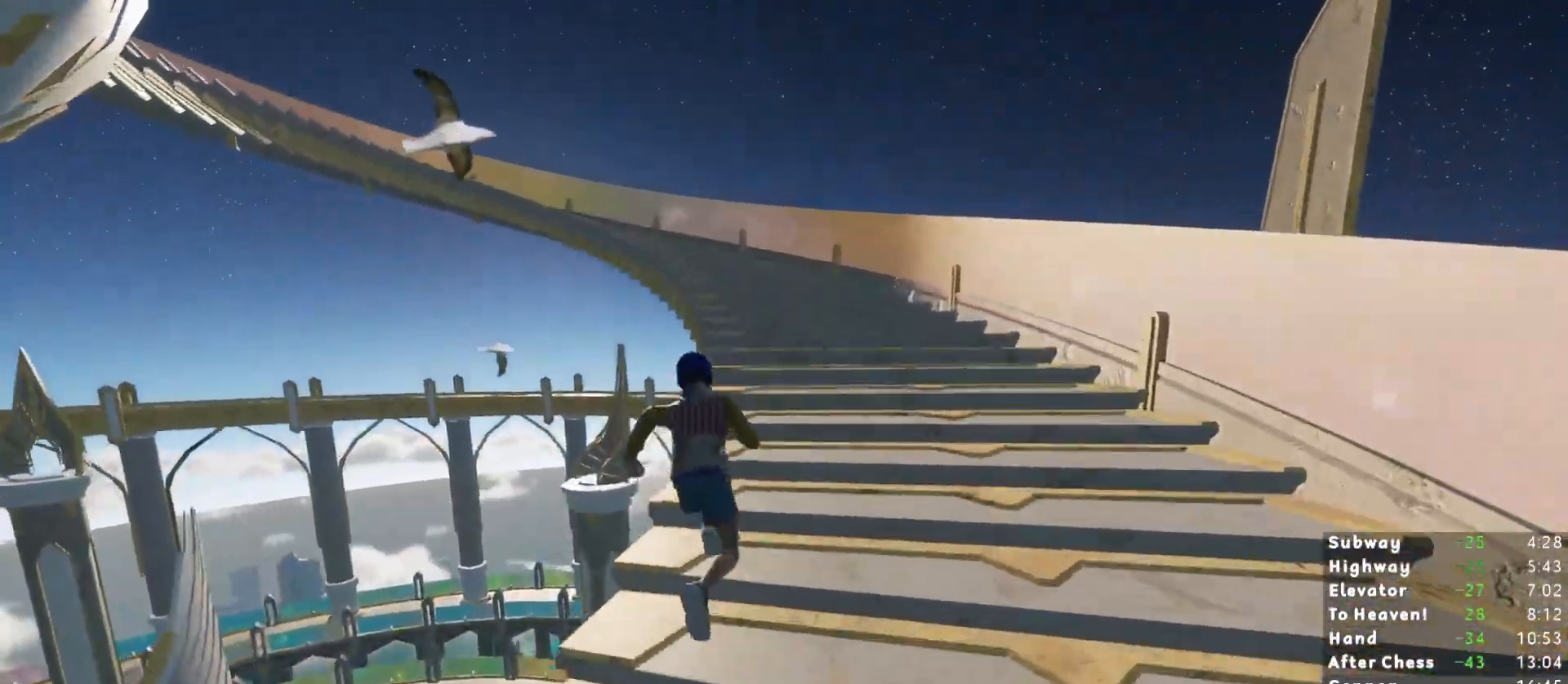
{"keys": ["shift", "w"], "mouse": [], "events": [[433, "d", "down"], [483, "d", "up"]]}
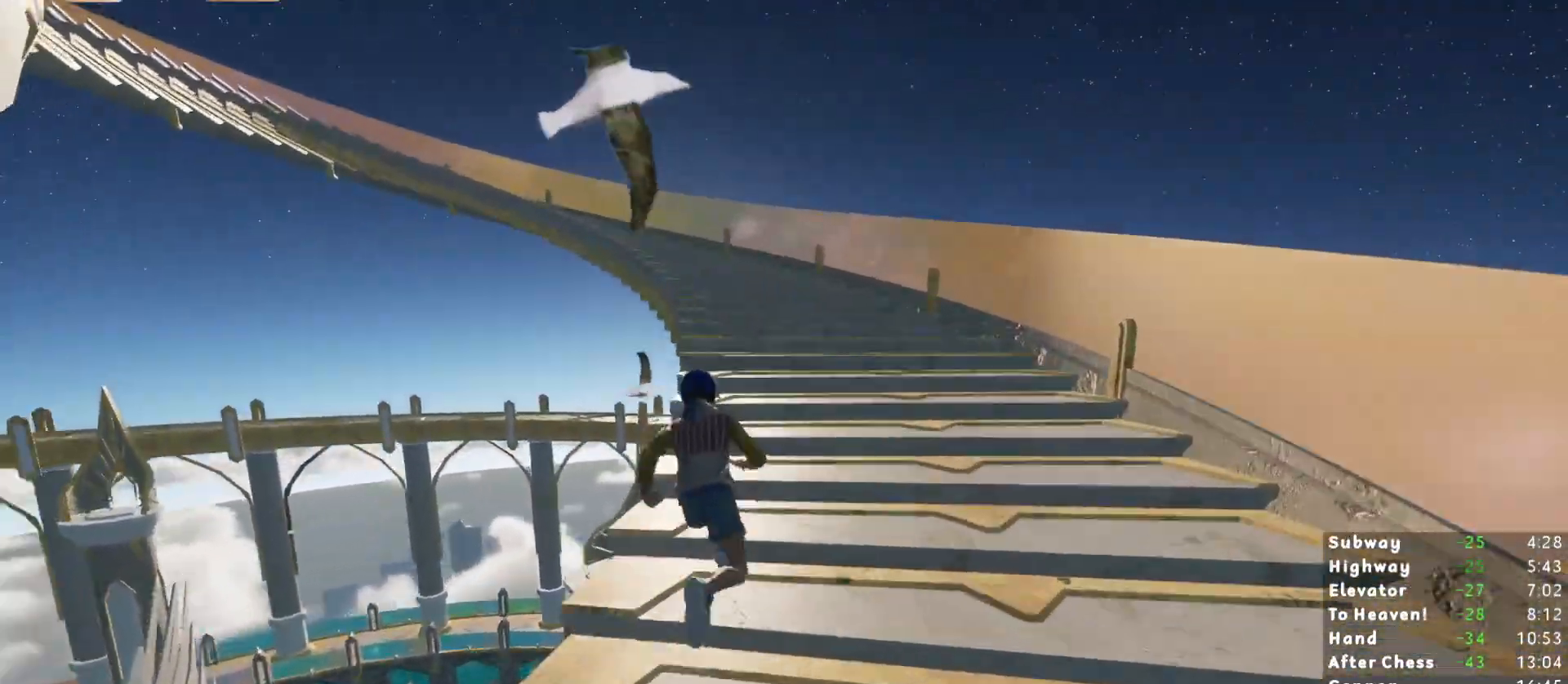
{"keys": ["shift", "w"], "mouse": [], "events": [[450, "d", "down"], [500, "d", "up"]]}
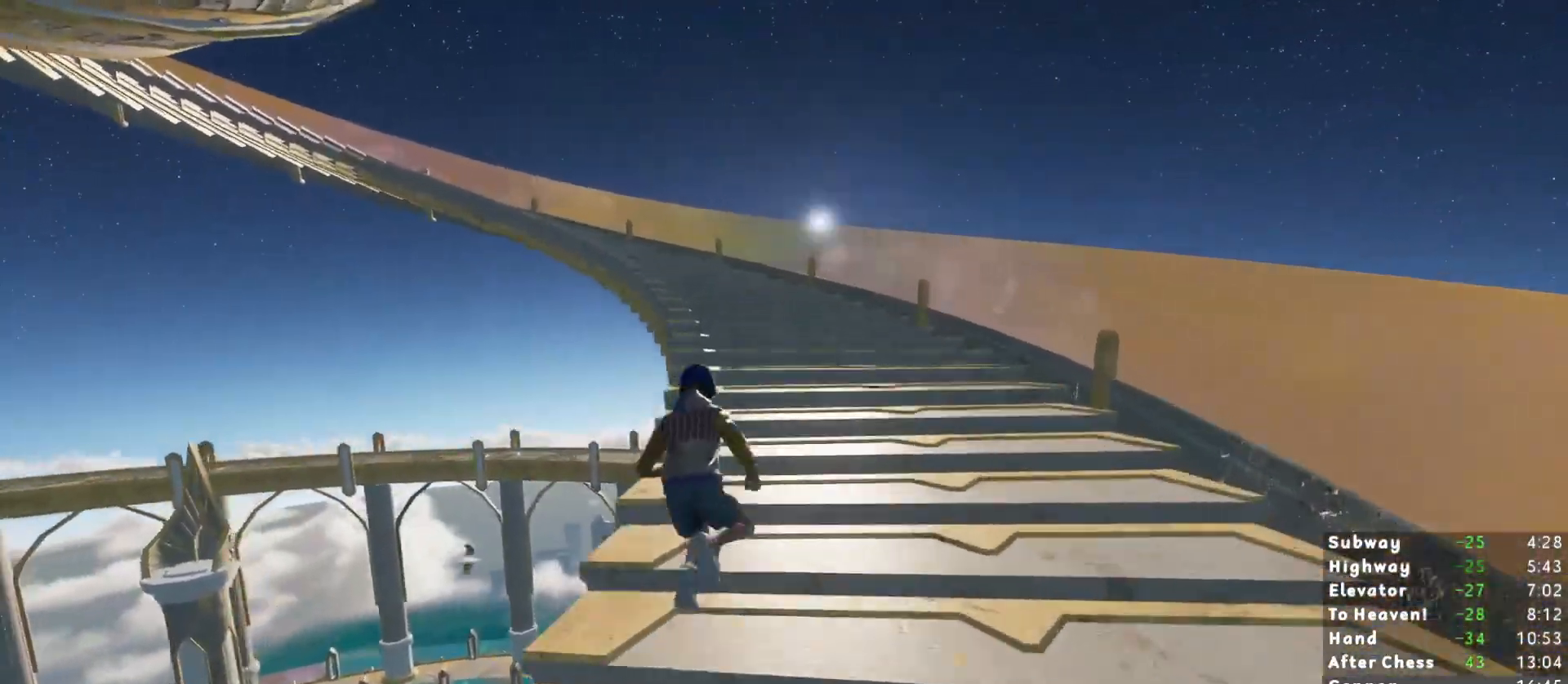
{"keys": ["shift", "w"], "mouse": [], "events": [[233, "d", "down"], [267, "d", "up"]]}
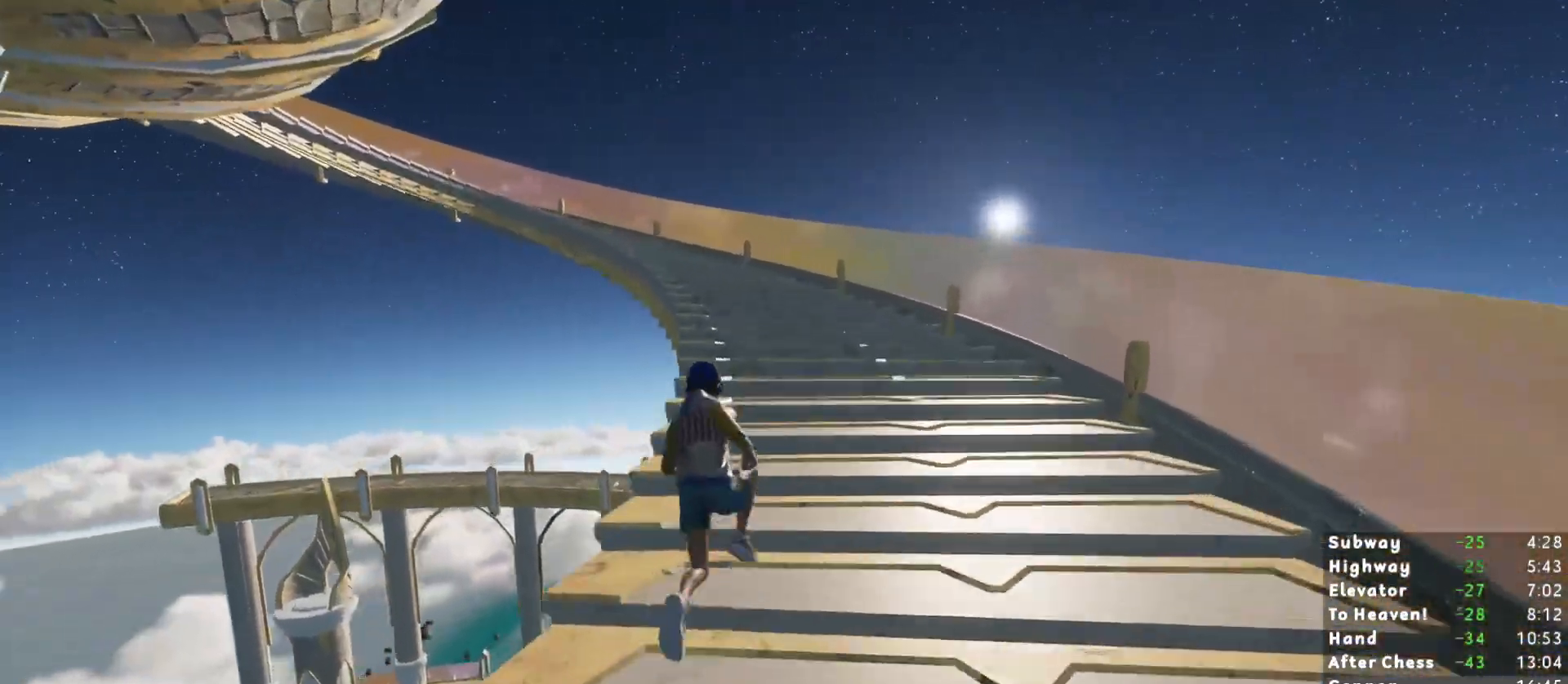
{"keys": ["shift", "w"], "mouse": [], "events": []}
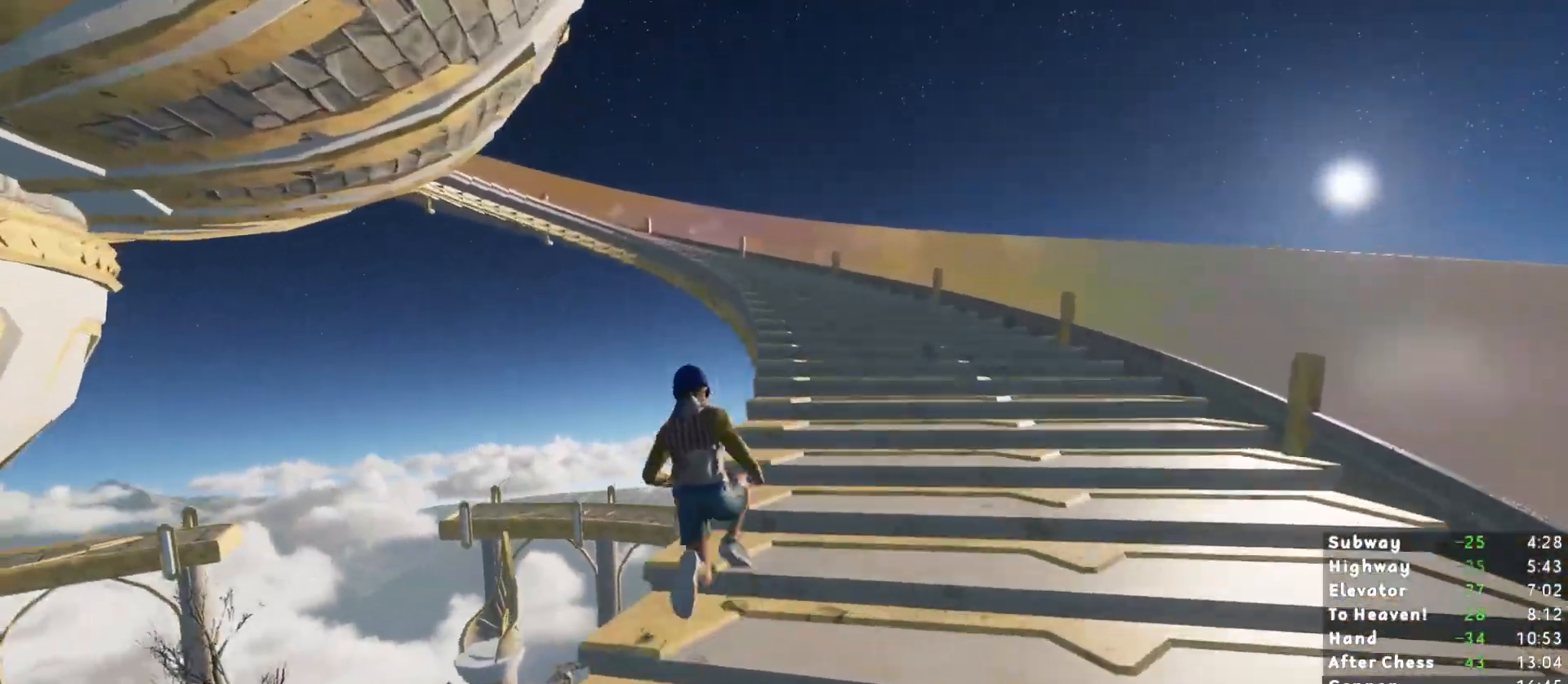
{"keys": ["shift", "w"], "mouse": [], "events": [[33, "d", "down"], [67, "d", "up"], [217, "d", "down"], [250, "d", "up"], [350, "d", "down"], [383, "d", "up"]]}
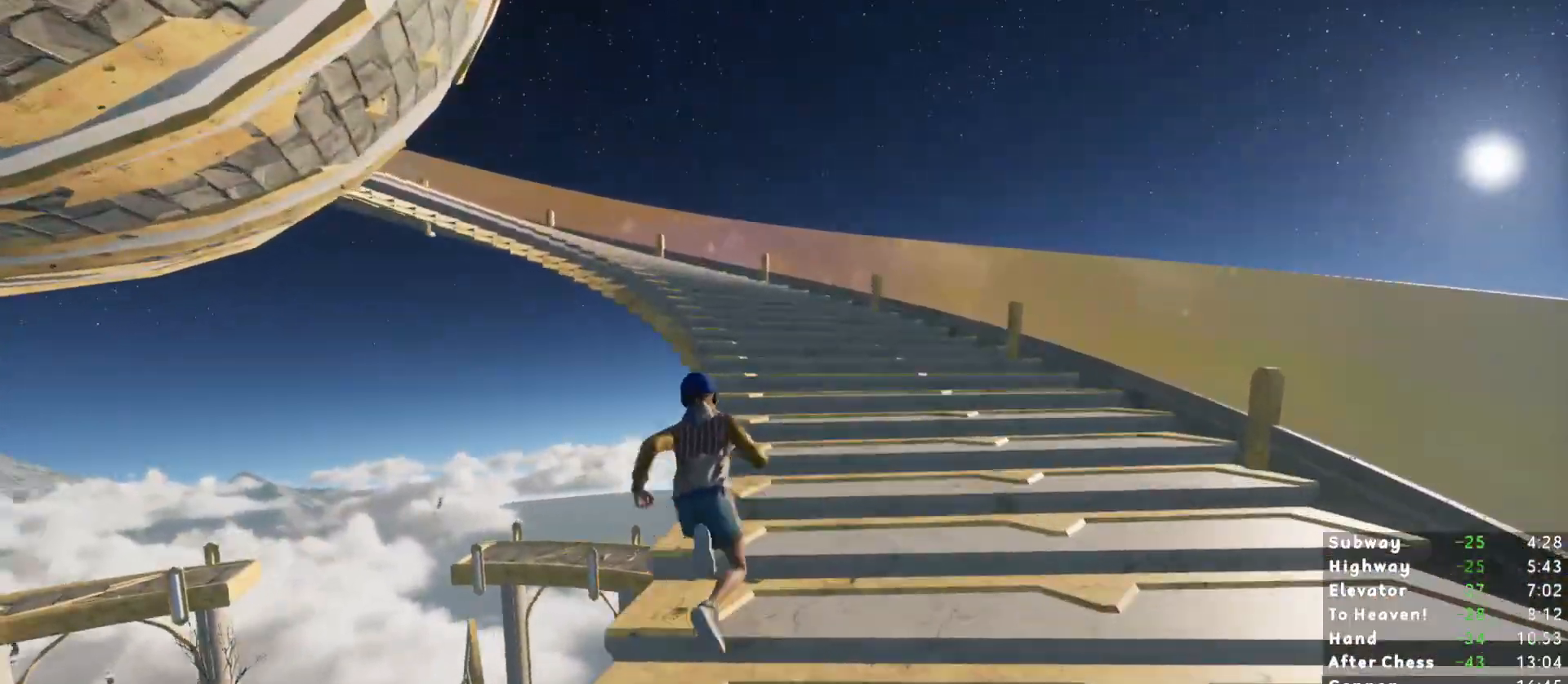
{"keys": ["shift", "w"], "mouse": [], "events": [[133, "d", "down"], [183, "d", "up"]]}
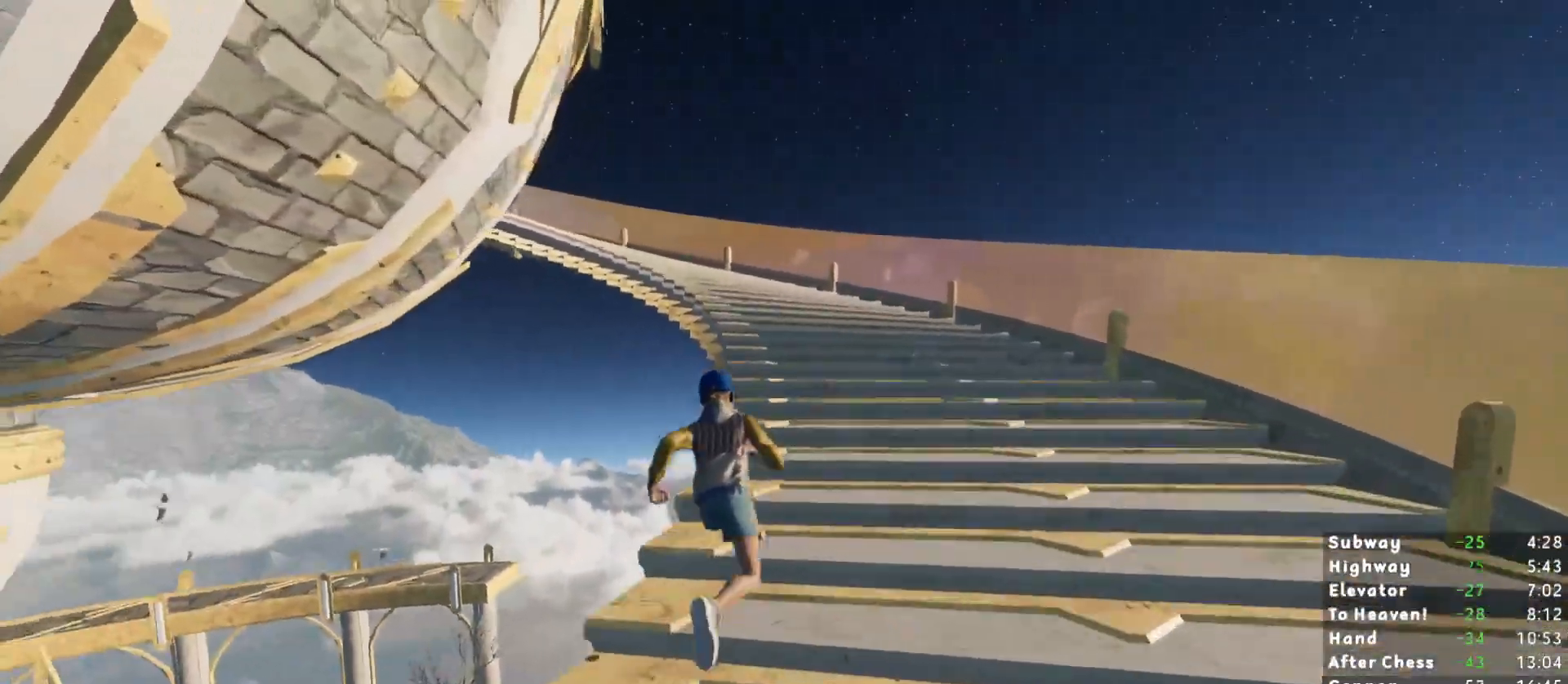
{"keys": ["shift", "w"], "mouse": [], "events": [[100, "d", "down"], [150, "d", "up"], [250, "d", "down"], [300, "d", "up"]]}
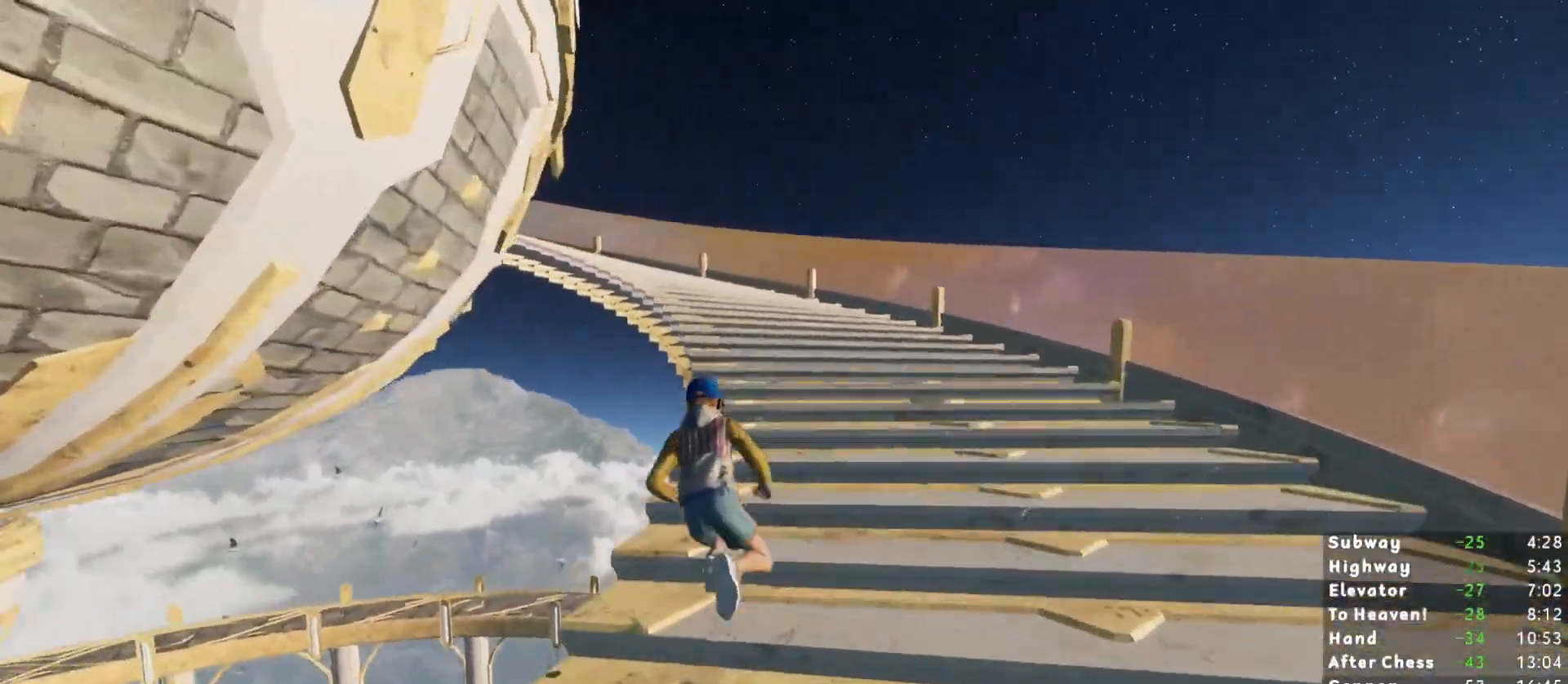
{"keys": ["shift", "w"], "mouse": [], "events": [[17, "d", "down"], [67, "d", "up"]]}
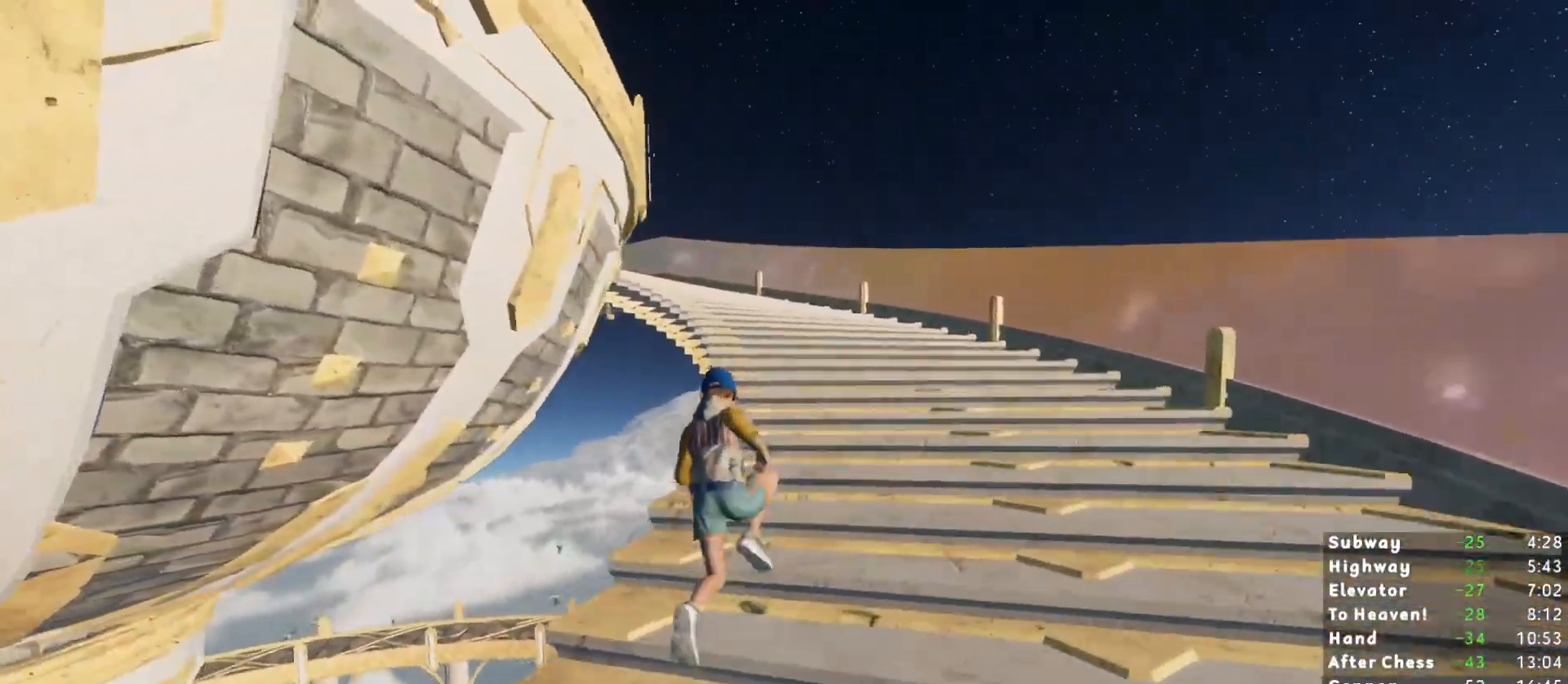
{"keys": ["shift", "w"], "mouse": [], "events": [[233, "d", "down"], [267, "d", "up"], [367, "d", "down"], [417, "d", "up"]]}
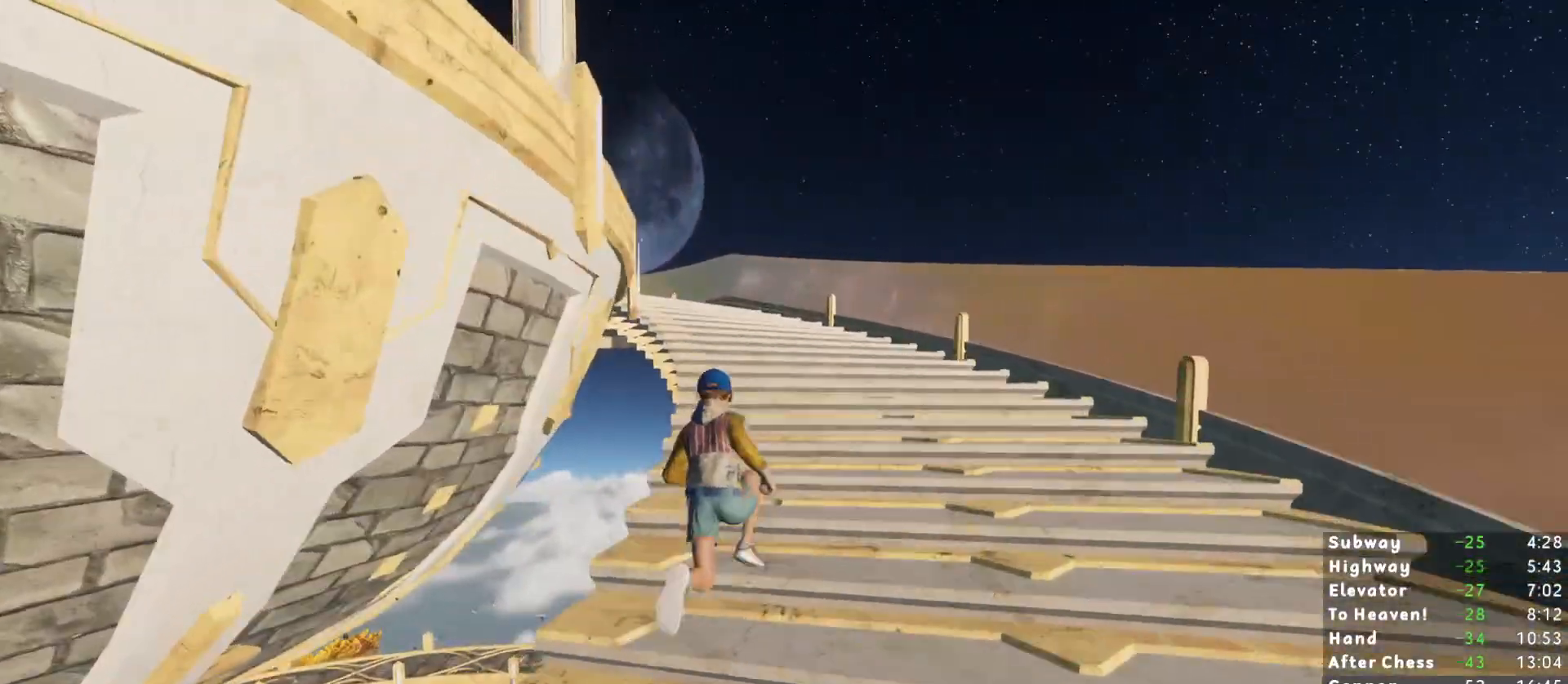
{"keys": ["d", "shift", "w"], "mouse": [], "events": [[483, "d", "down"]]}
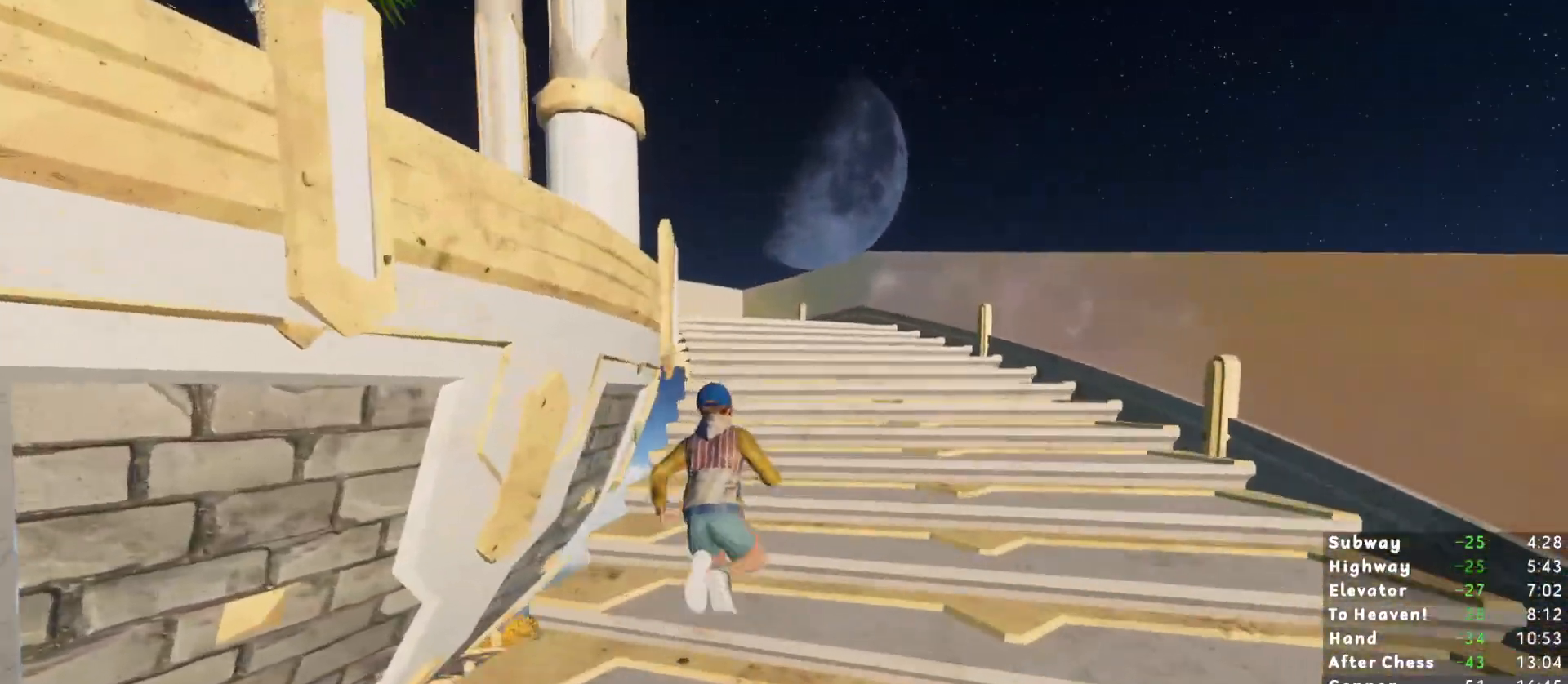
{"keys": ["shift", "w"], "mouse": [], "events": [[17, "d", "up"], [117, "d", "down"], [167, "d", "up"], [267, "d", "down"], [317, "d", "up"], [400, "d", "down"], [450, "d", "up"]]}
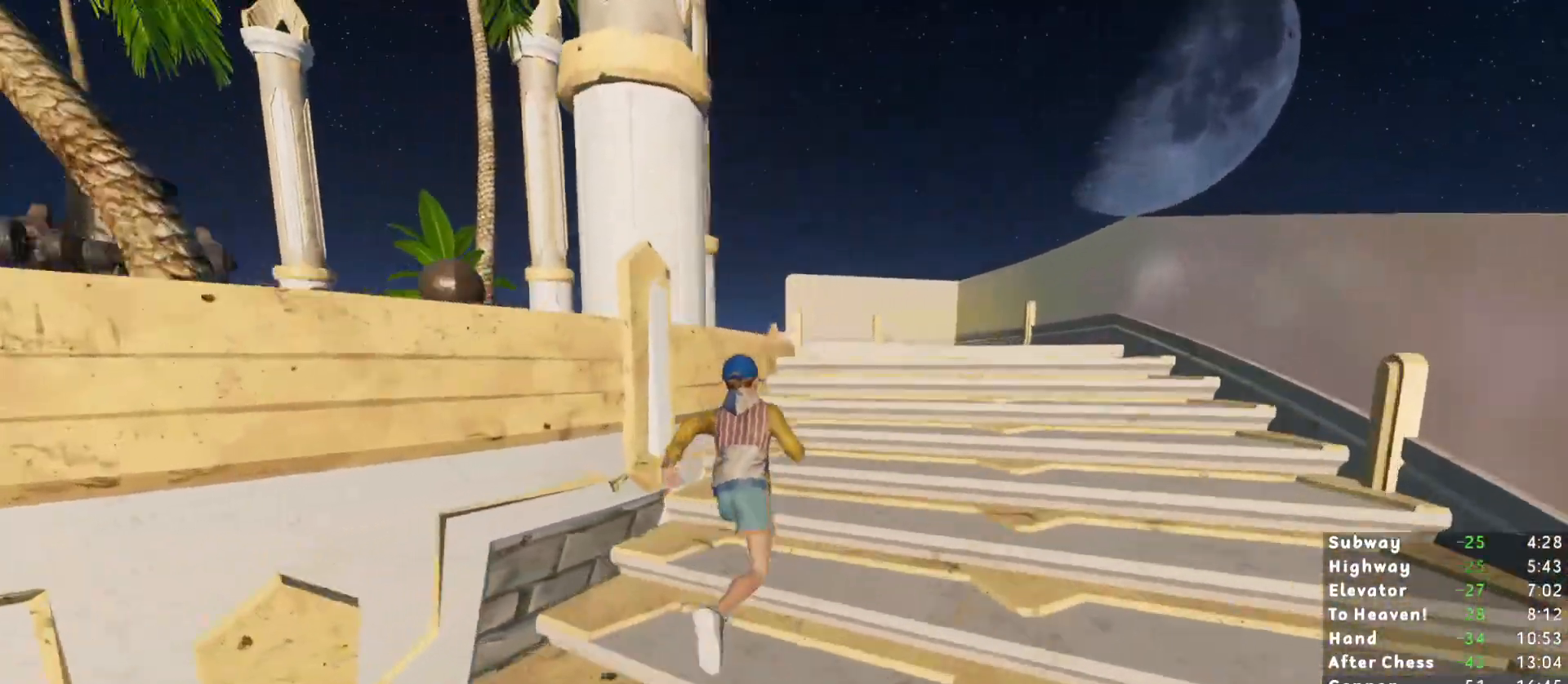
{"keys": ["shift", "w"], "mouse": [], "events": [[83, "d", "down"], [133, "d", "up"], [233, "d", "down"], [267, "d", "up"], [367, "d", "down"], [400, "d", "up"]]}
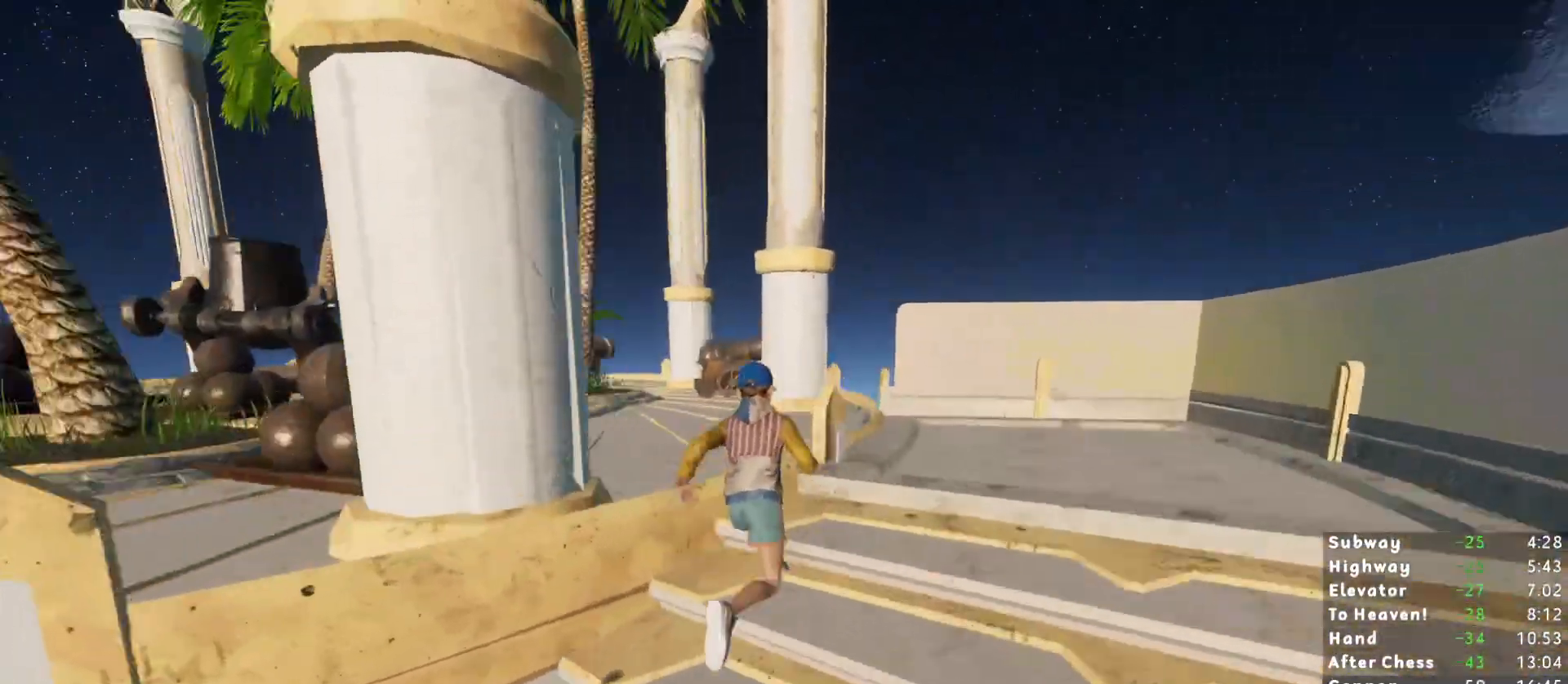
{"keys": ["shift", "w"], "mouse": [], "events": []}
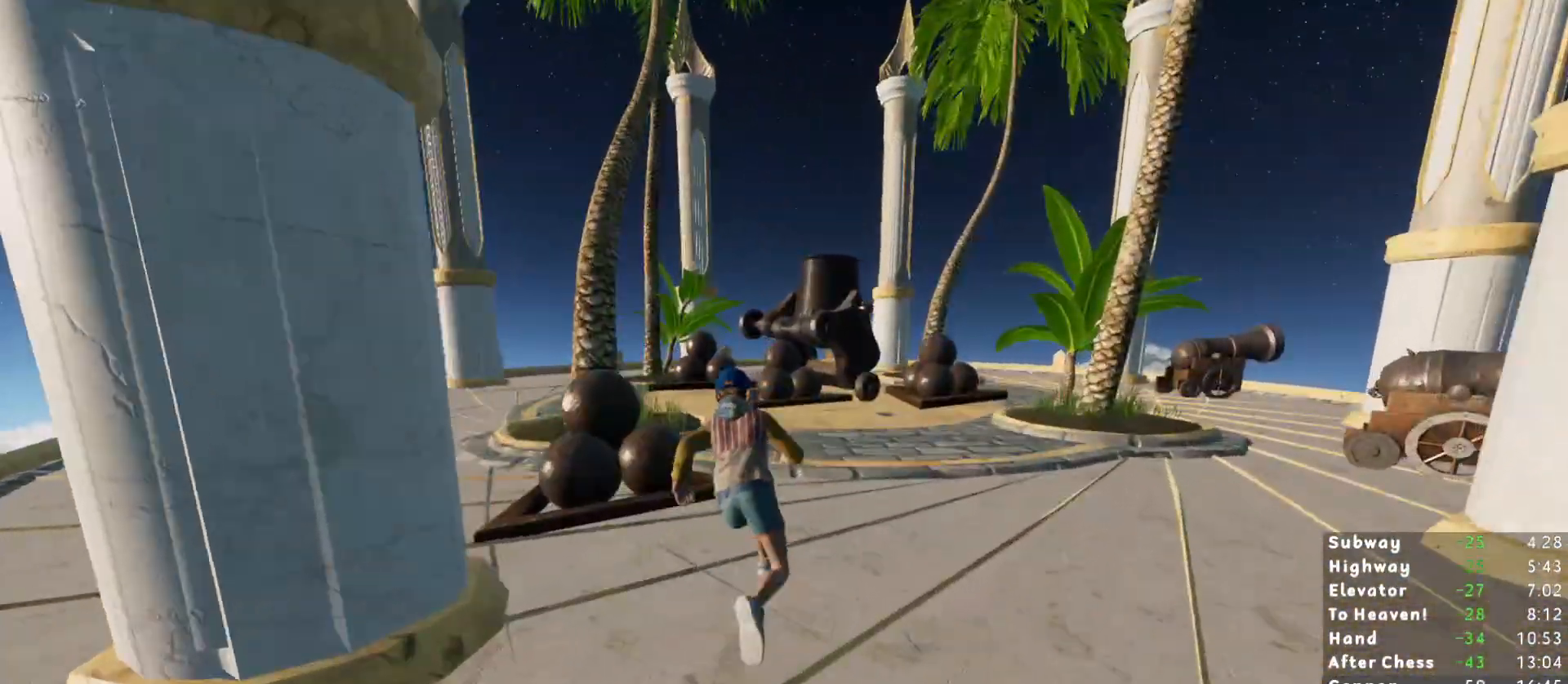
{"keys": ["shift", "space", "w"], "mouse": [], "events": [[500, "space", "down"]]}
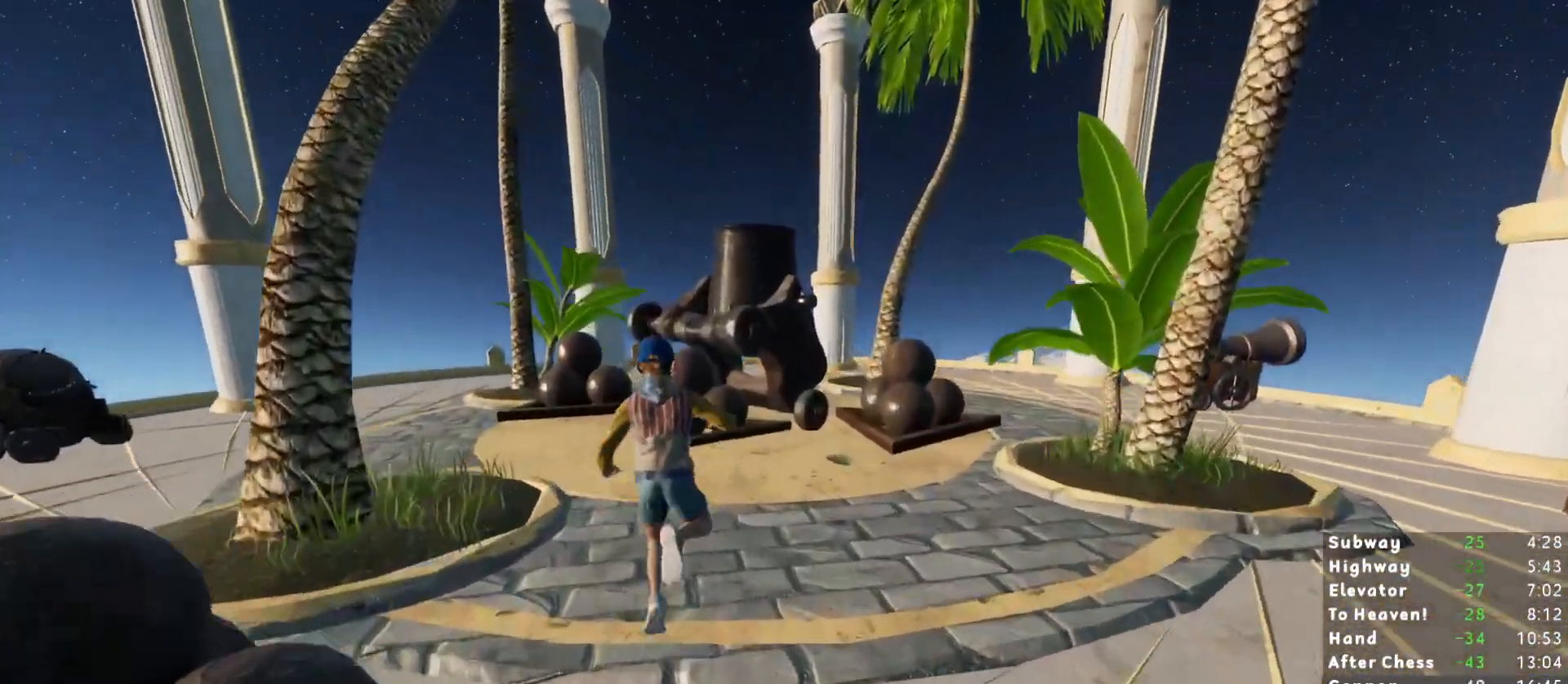
{"keys": ["shift", "w"], "mouse": [], "events": [[50, "space", "up"], [133, "space", "down"], [183, "space", "up"]]}